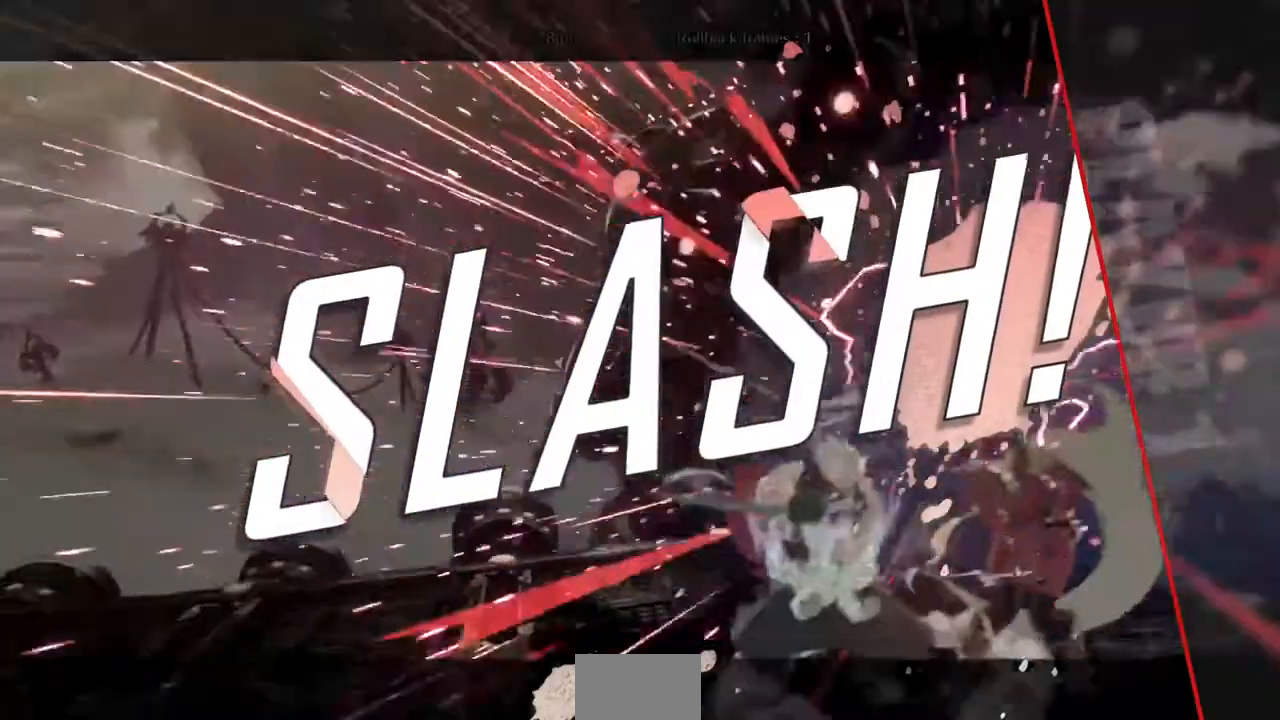
Gameplay with a controller (arcade stick); each line is a JSON object with the inputs held at the frame after it (dt_ms = milliseconds from this image to that frame). "events" lists button and stick changes between this image and that frame as [ms after this image, input, new state], when the widget could be followed in between. Not read: L3 R3 START other_buttons.
{"dt_ms": 1000, "buttons": ["DPAD_DOWN", "DPAD_LEFT"]}
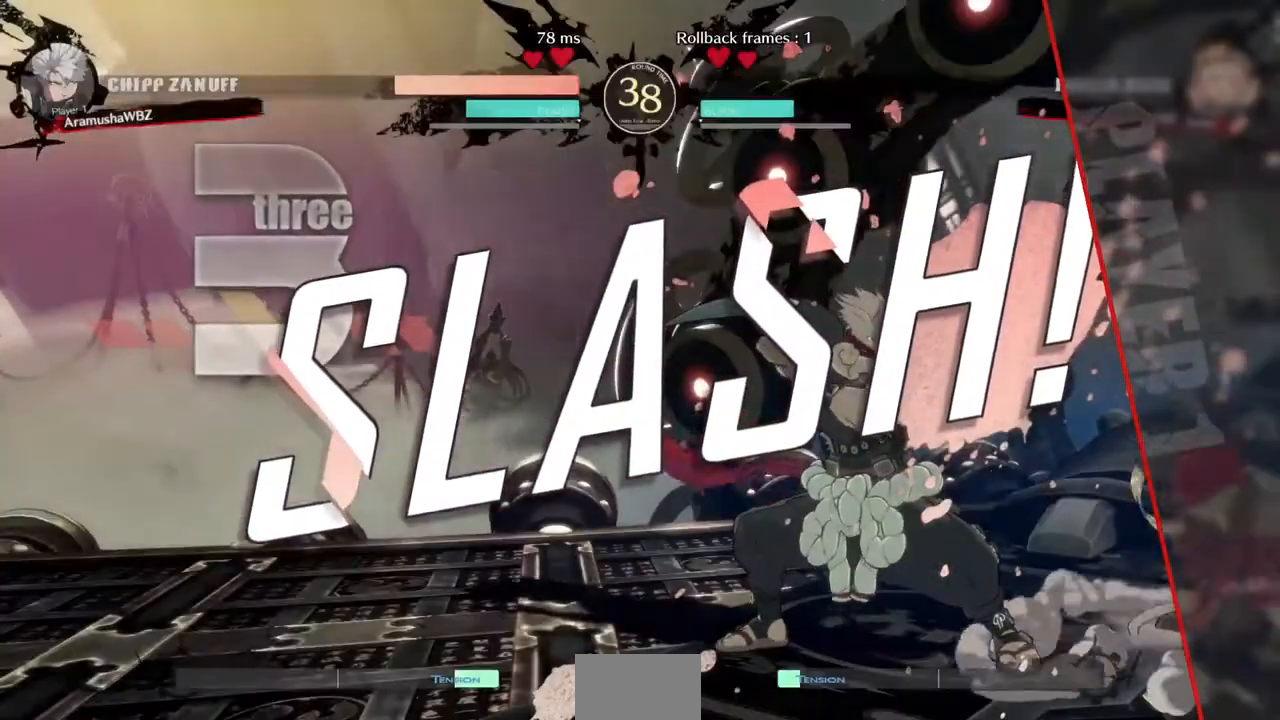
{"dt_ms": 1000, "buttons": ["CROSS", "SQUARE", "DPAD_UP", "DPAD_RIGHT"]}
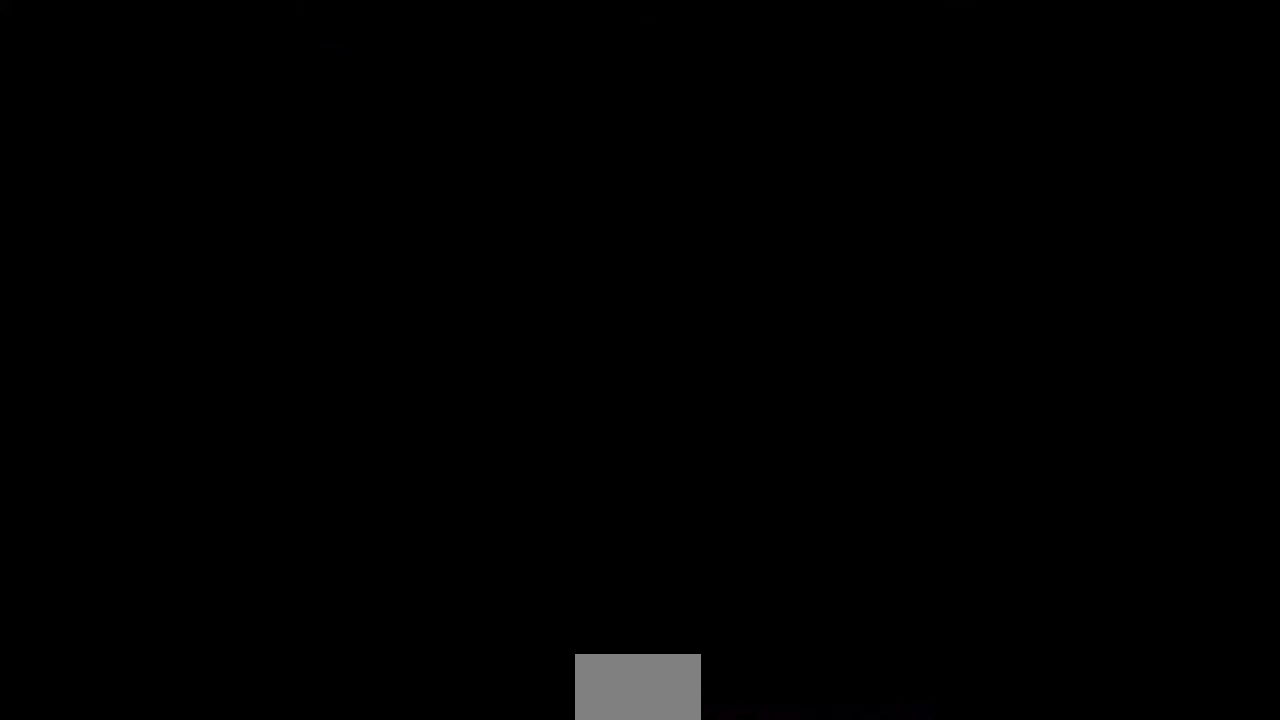
{"dt_ms": 480, "buttons": ["DPAD_UP", "DPAD_RIGHT"], "events": [[40, "SQUARE", "up"], [80, "CROSS", "up"], [80, "DPAD_RIGHT", "up"], [120, "DPAD_DOWN", "down"], [120, "DPAD_UP", "up"], [120, "L1", "down"], [120, "R1", "down"], [120, "SQUARE", "down"], [120, "TRIANGLE", "down"], [160, "CROSS", "down"], [200, "DPAD_DOWN", "up"], [200, "DPAD_UP", "down"], [200, "TRIANGLE", "up"], [240, "CROSS", "up"], [240, "L1", "up"], [240, "R1", "up"], [240, "SQUARE", "up"], [320, "DPAD_UP", "up"], [320, "R1", "down"], [360, "DPAD_DOWN", "down"], [360, "L1", "down"], [360, "SQUARE", "down"], [360, "TRIANGLE", "down"], [440, "DPAD_DOWN", "up"], [440, "DPAD_RIGHT", "down"], [440, "L1", "up"], [440, "TRIANGLE", "up"], [480, "DPAD_UP", "down"], [480, "R1", "up"], [480, "SQUARE", "up"]]}
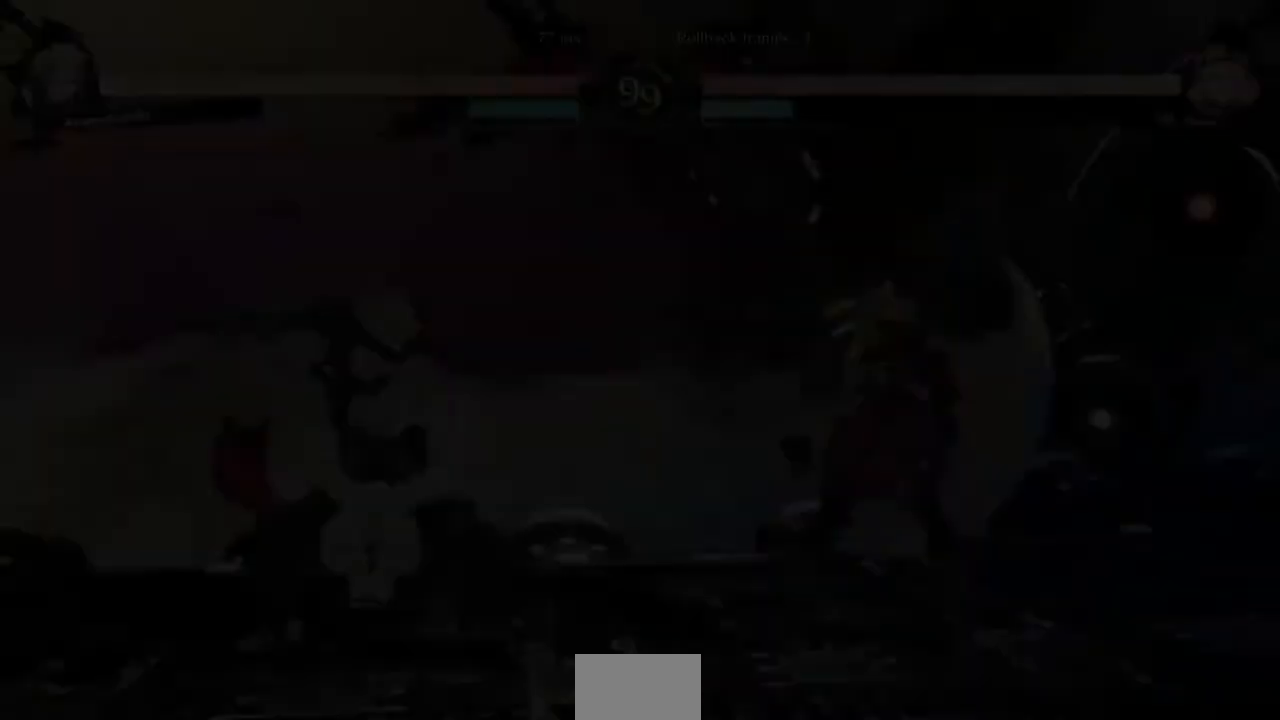
{"dt_ms": 520, "buttons": []}
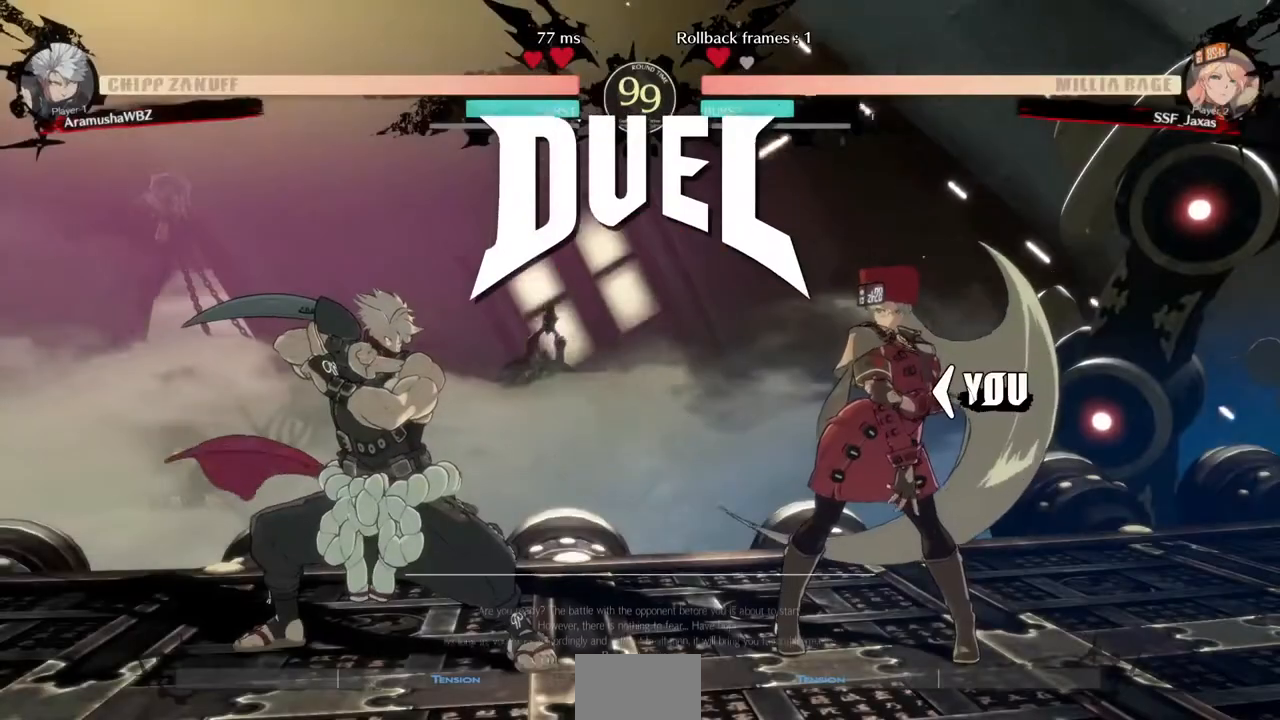
{"dt_ms": 480, "buttons": ["DPAD_DOWN", "DPAD_LEFT"], "events": [[320, "DPAD_DOWN", "down"], [360, "DPAD_LEFT", "down"]]}
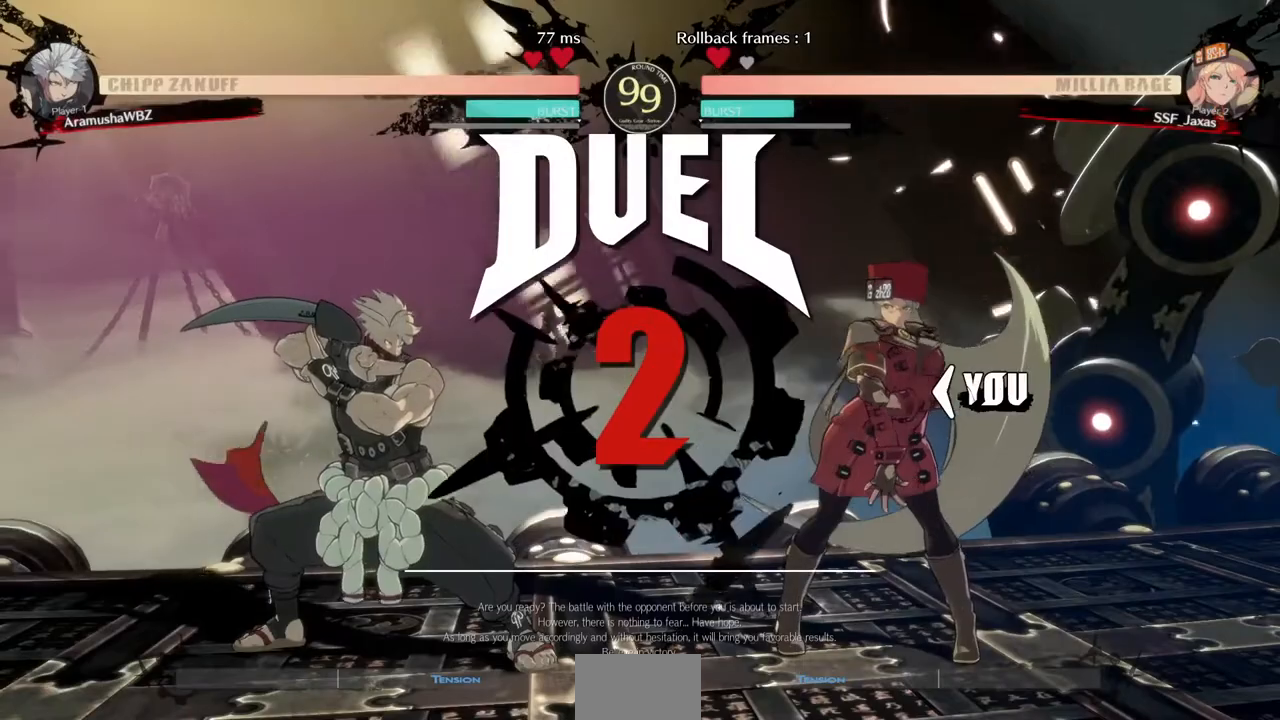
{"dt_ms": 520, "buttons": [], "events": [[40, "DPAD_LEFT", "up"], [80, "DPAD_DOWN", "up"]]}
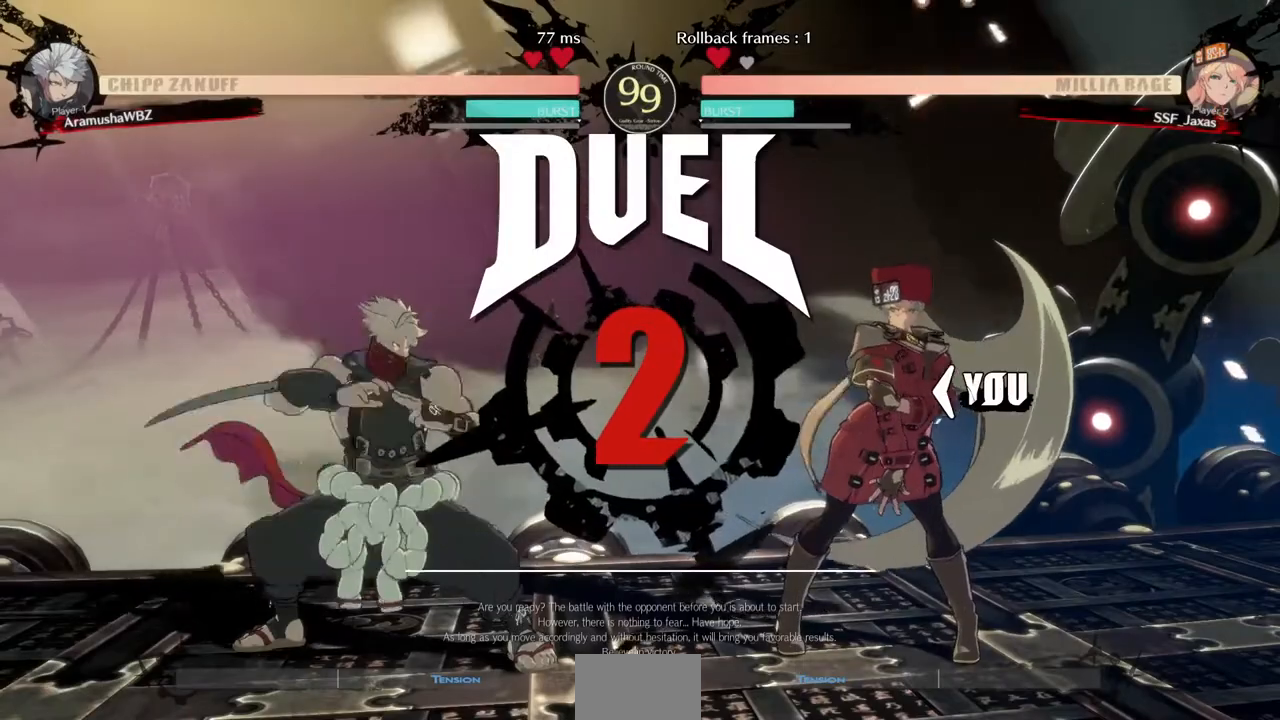
{"dt_ms": 480, "buttons": [], "events": []}
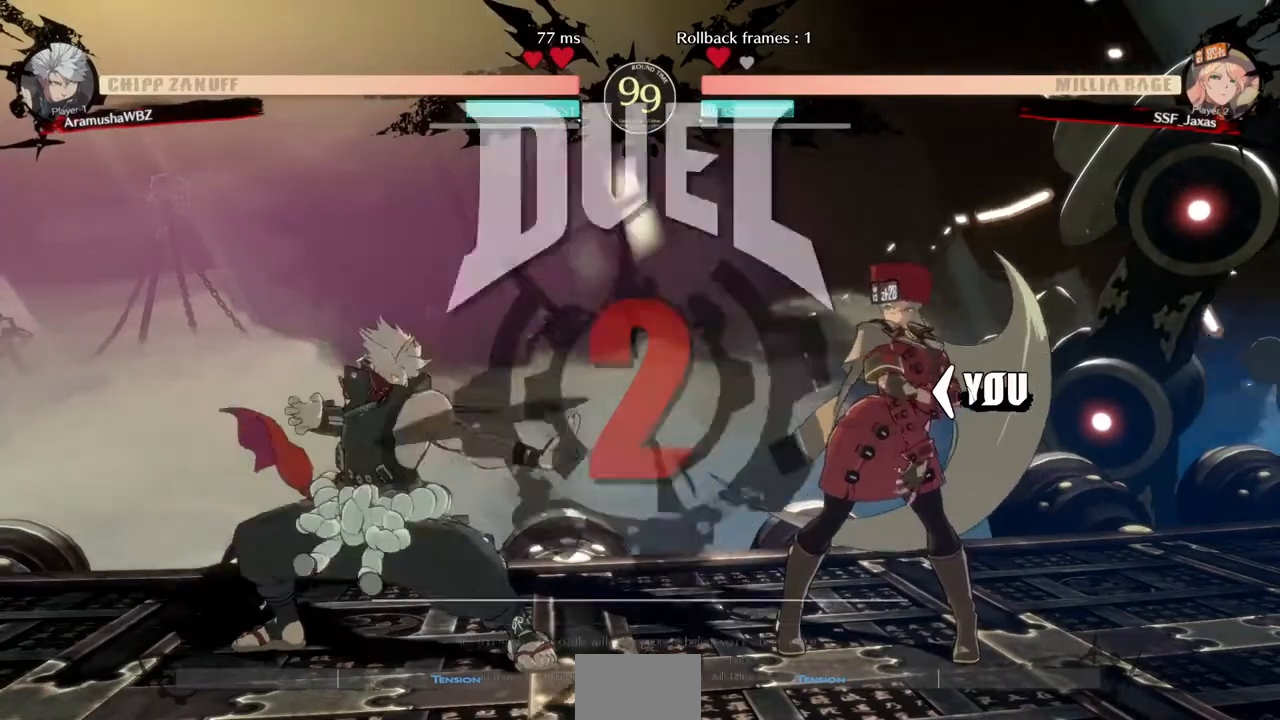
{"dt_ms": 520, "buttons": [], "events": []}
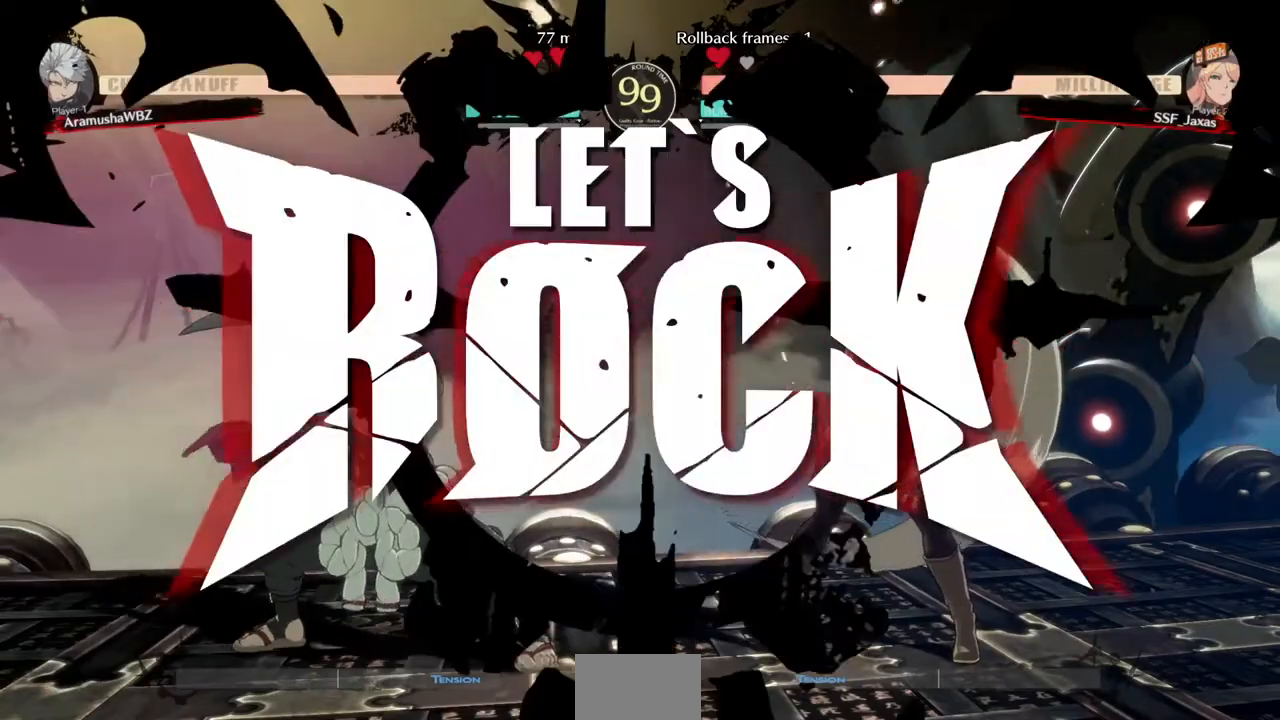
{"dt_ms": 480, "buttons": ["L1"], "events": [[320, "DPAD_LEFT", "down"], [320, "DPAD_UP", "down"], [440, "DPAD_LEFT", "up"], [480, "DPAD_UP", "up"], [480, "L1", "down"]]}
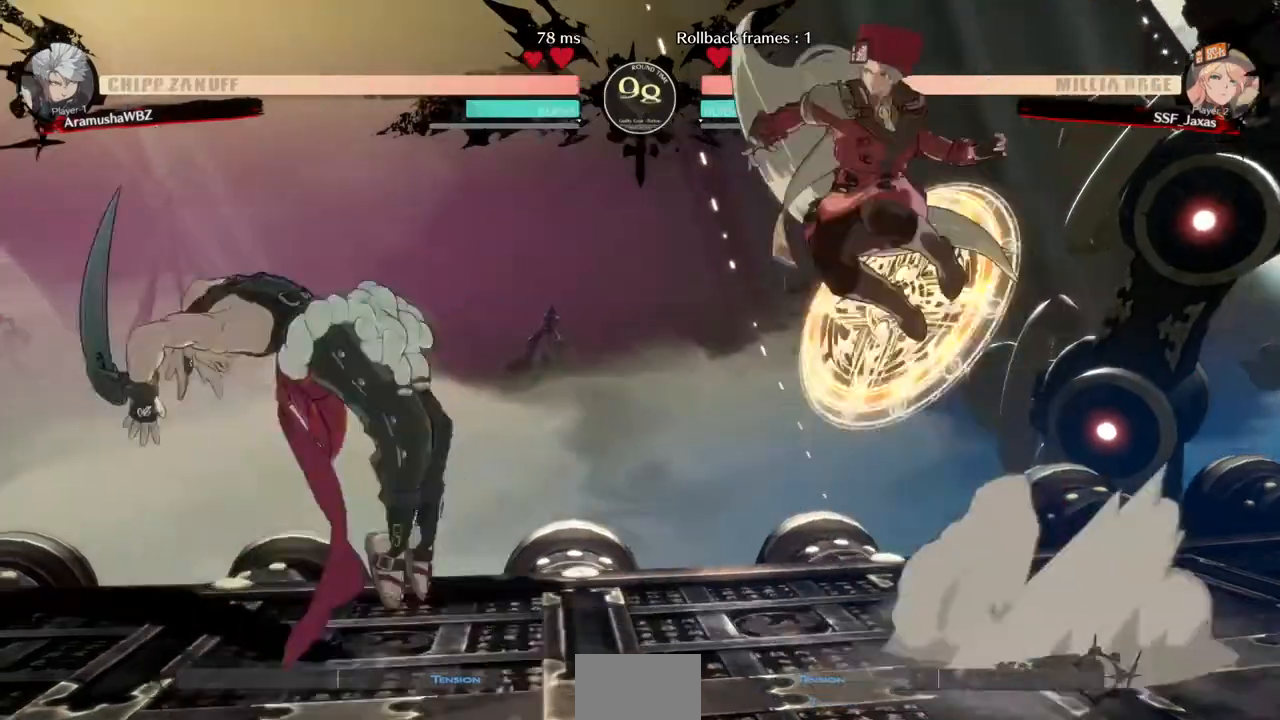
{"dt_ms": 1000, "buttons": []}